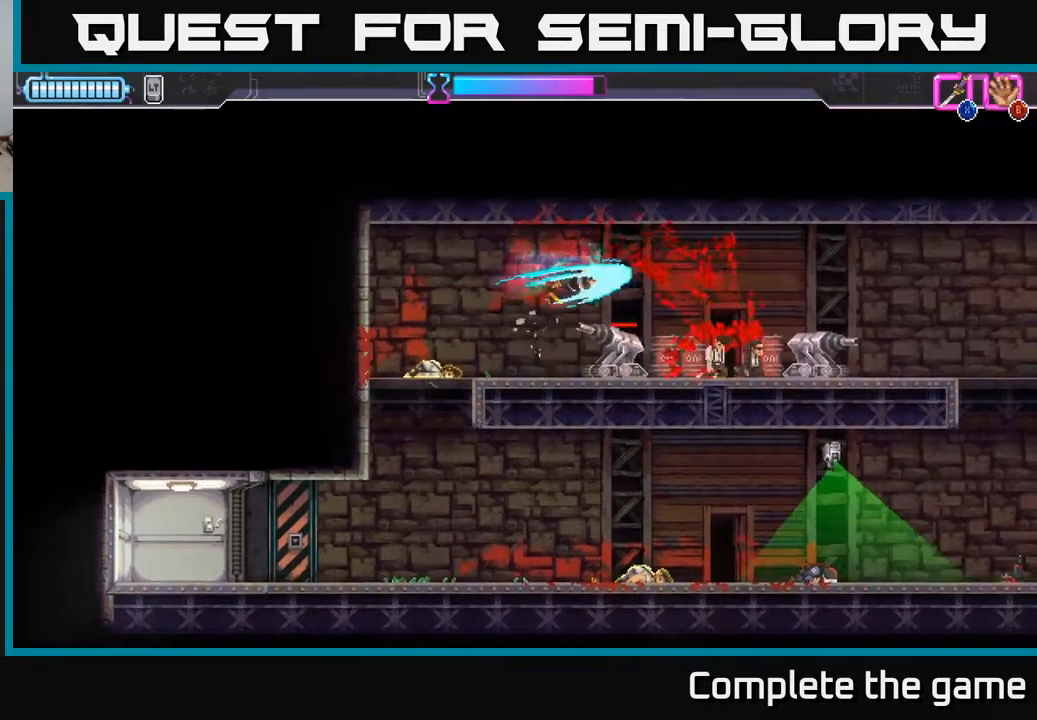
Gameplay with a controller (Xbox layout); each line is a JSON object with the inputs held at the frame after it. "events" lists button and stick changes between this image and that frame as [ms after this image, input, new state], when the widget could be followed in between.
{"buttons": [], "left_stick": "down-left", "right_stick": "center", "events": [[50, "X", "up"], [133, "X", "down"], [133, "left_stick", "down-right"], [200, "X", "up"], [250, "X", "down"], [333, "left_stick", "down-left"], [350, "X", "up"], [400, "X", "down"], [467, "X", "up"]]}
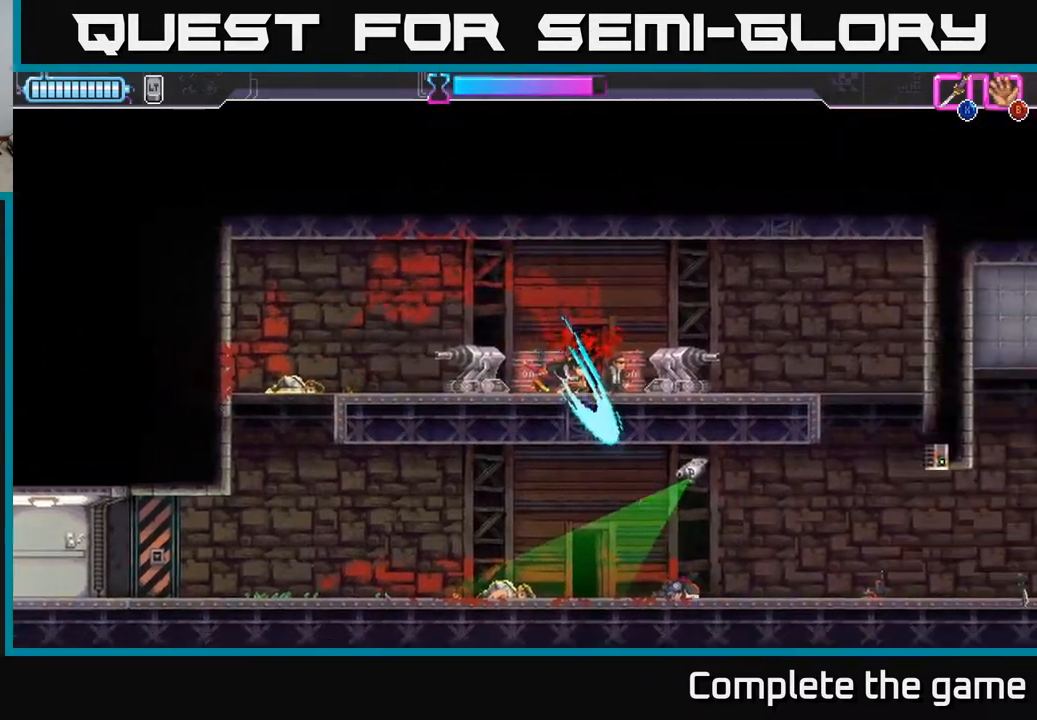
{"buttons": [], "left_stick": "right", "right_stick": "center", "events": [[100, "left_stick", "center"], [233, "left_stick", "right"], [283, "X", "down"], [367, "X", "up"]]}
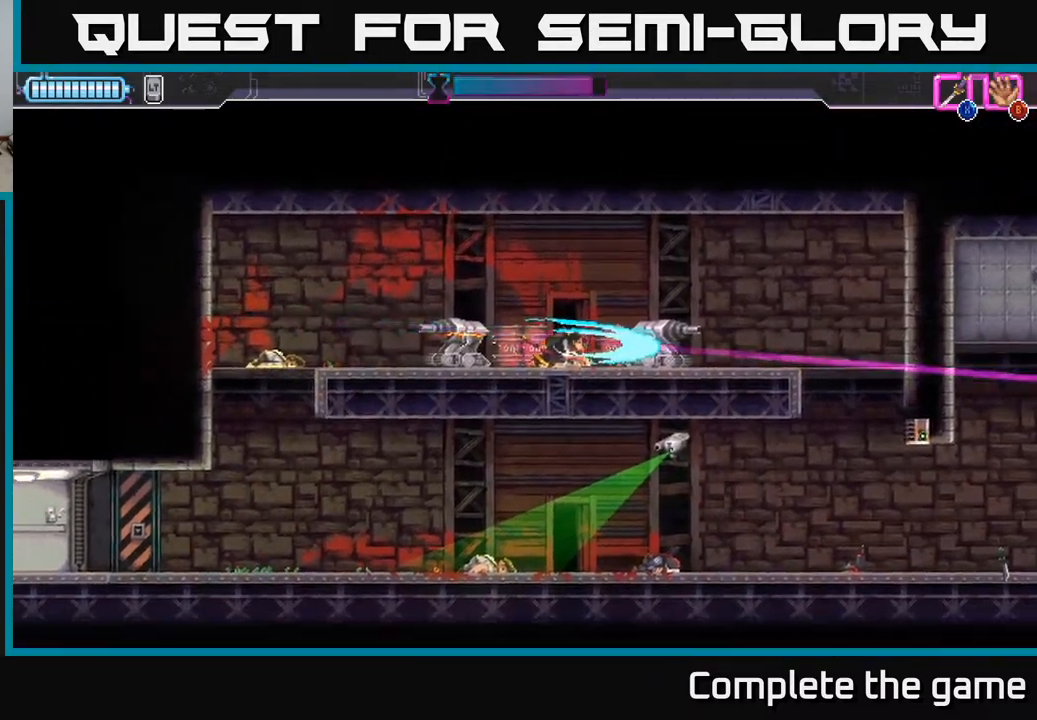
{"buttons": [], "left_stick": "right", "right_stick": "center", "events": []}
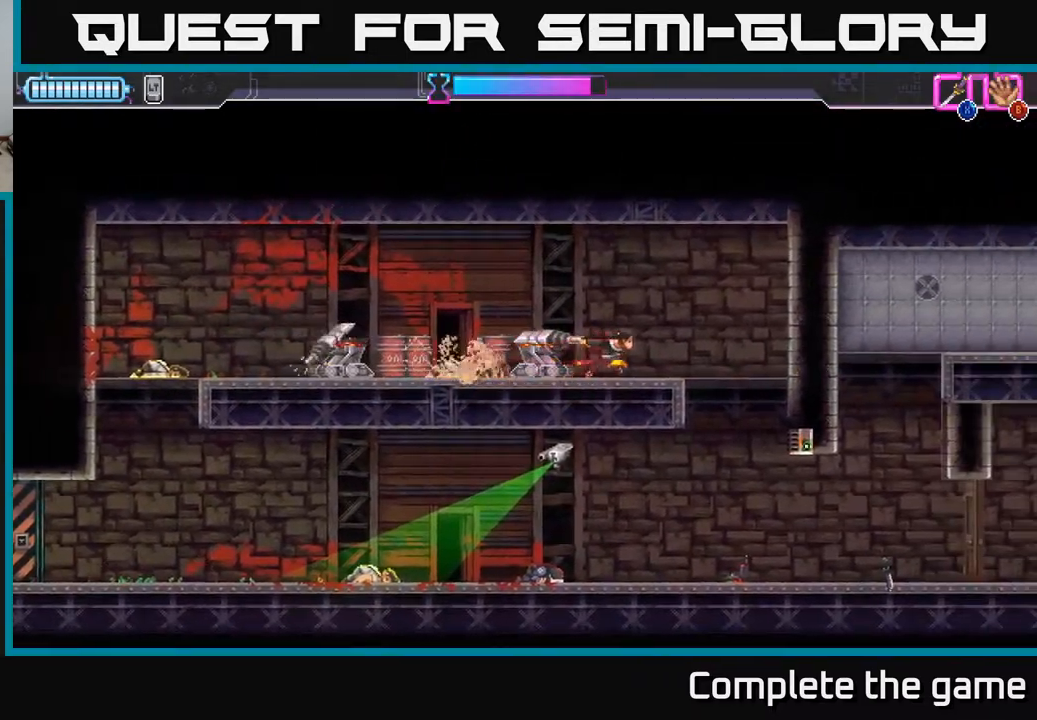
{"buttons": [], "left_stick": "center", "right_stick": "center", "events": [[283, "left_stick", "down"], [433, "left_stick", "center"]]}
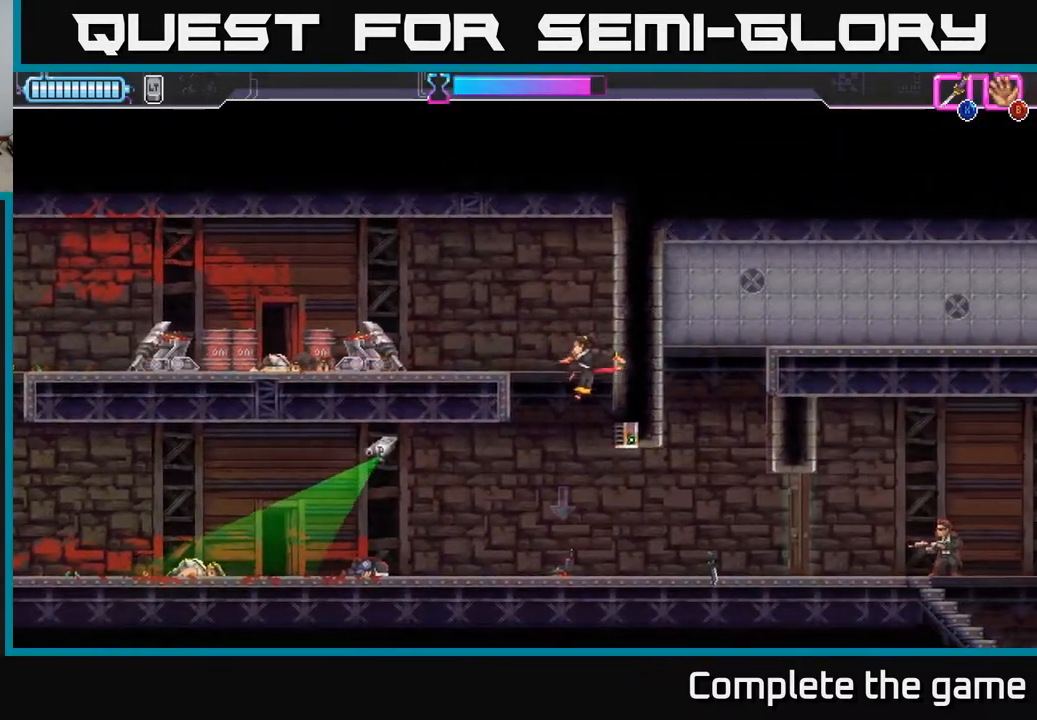
{"buttons": [], "left_stick": "right", "right_stick": "center", "events": [[267, "left_stick", "right"]]}
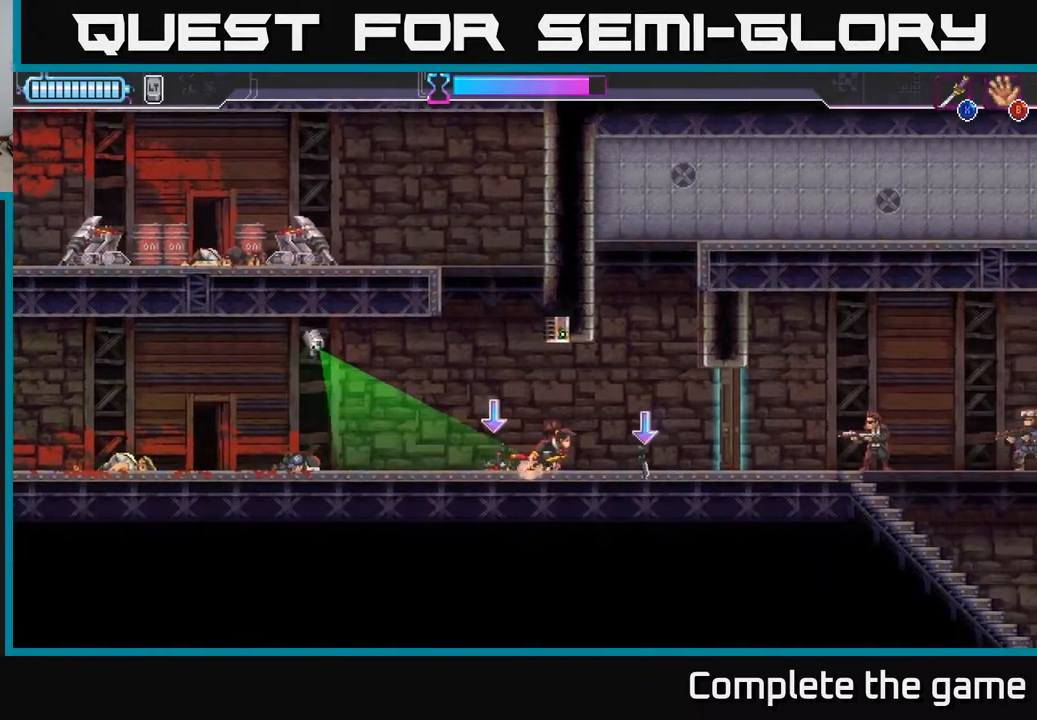
{"buttons": [], "left_stick": "center", "right_stick": "center", "events": [[200, "left_stick", "center"], [250, "B", "down"], [350, "B", "up"]]}
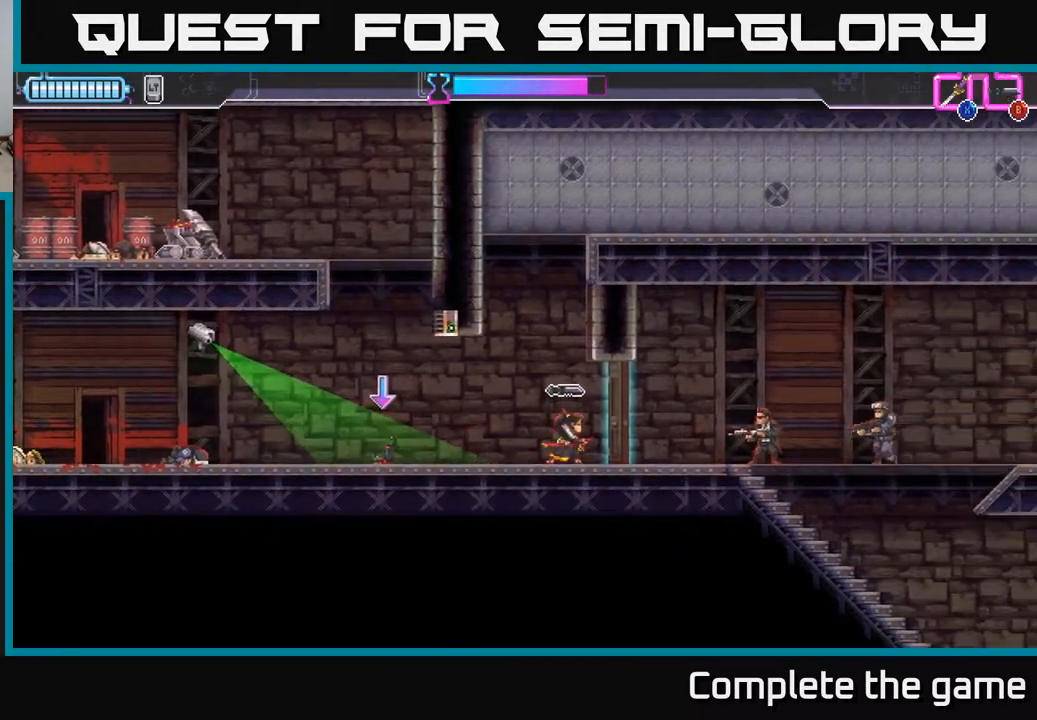
{"buttons": [], "left_stick": "center", "right_stick": "center", "events": []}
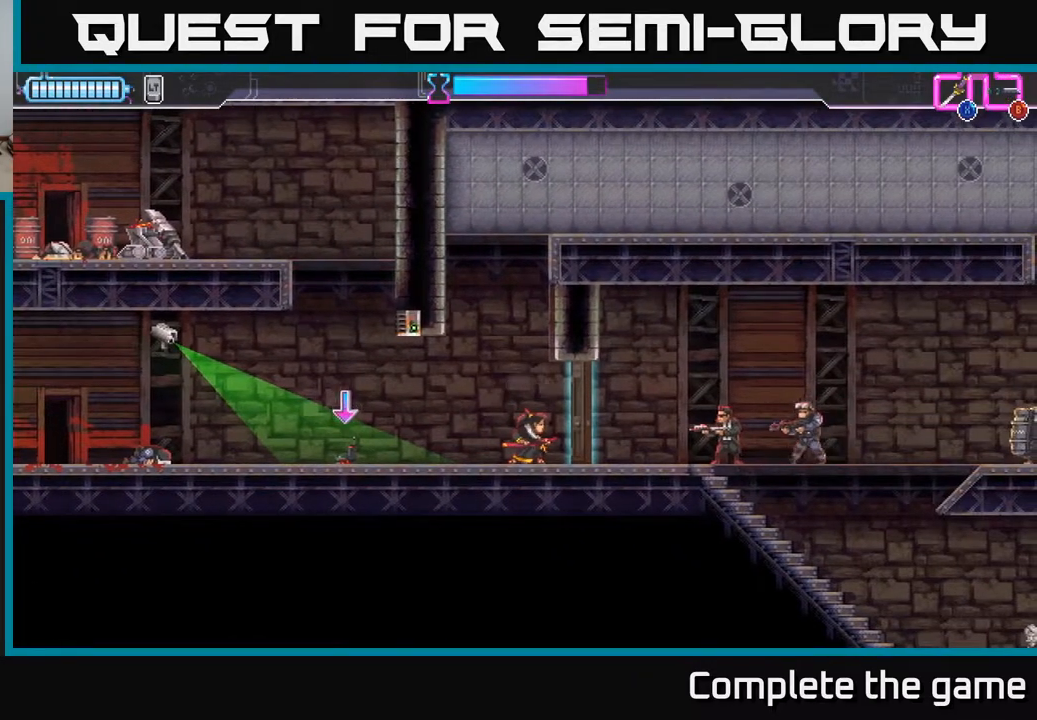
{"buttons": [], "left_stick": "right", "right_stick": "center", "events": [[217, "left_stick", "right"]]}
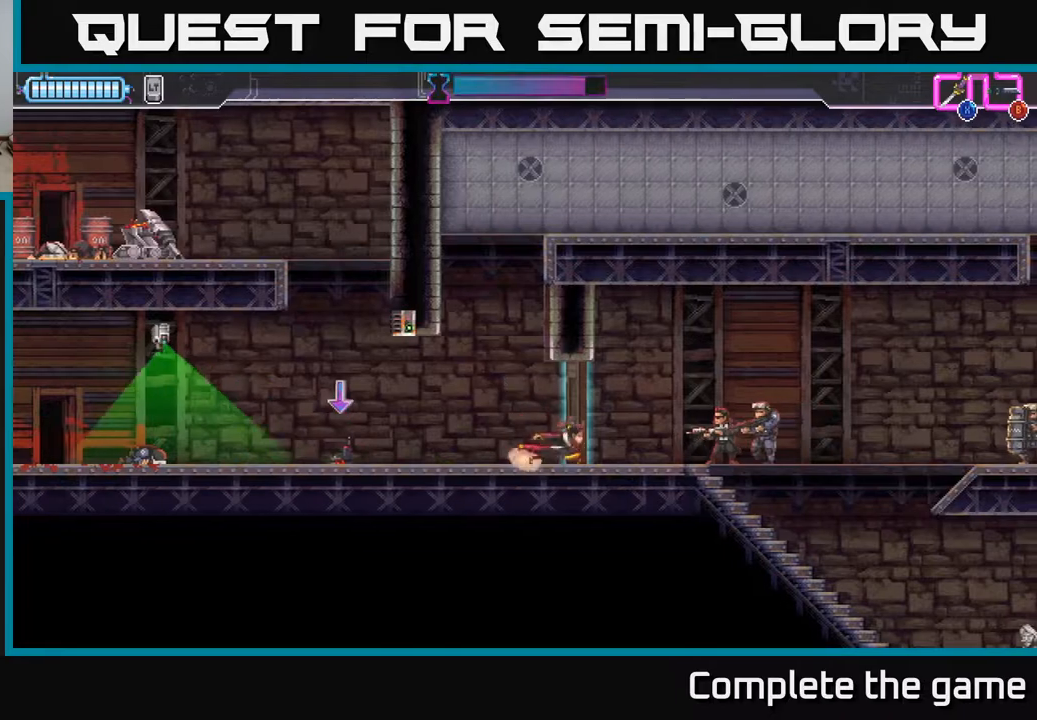
{"buttons": [], "left_stick": "right", "right_stick": "center", "events": []}
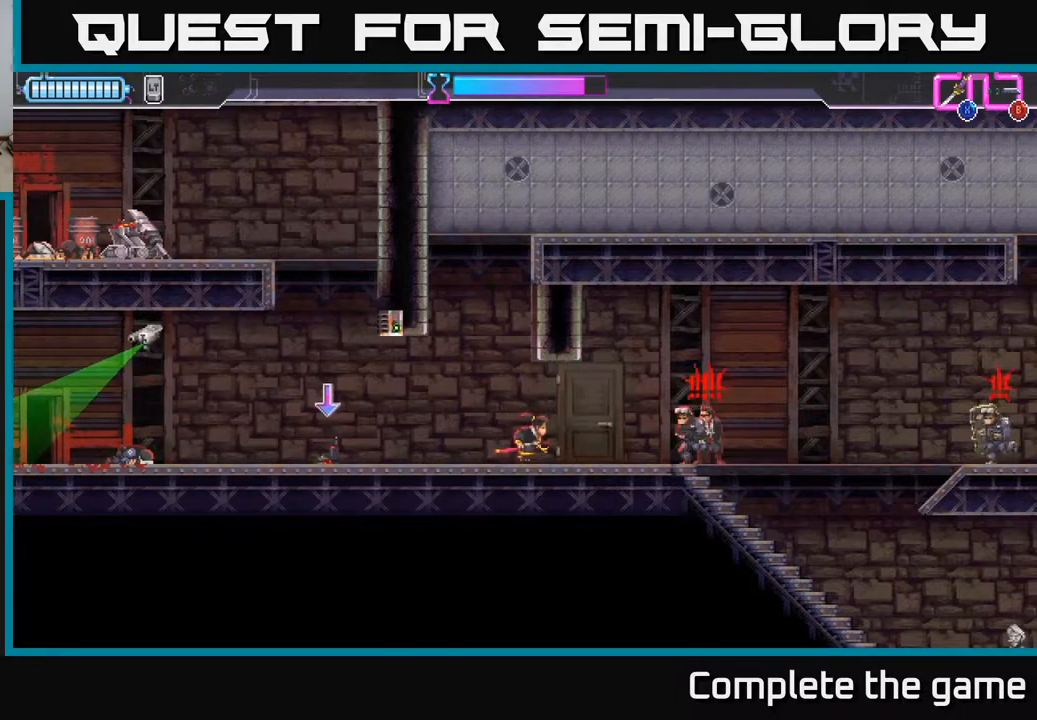
{"buttons": [], "left_stick": "right", "right_stick": "center", "events": [[133, "X", "down"], [217, "X", "up"]]}
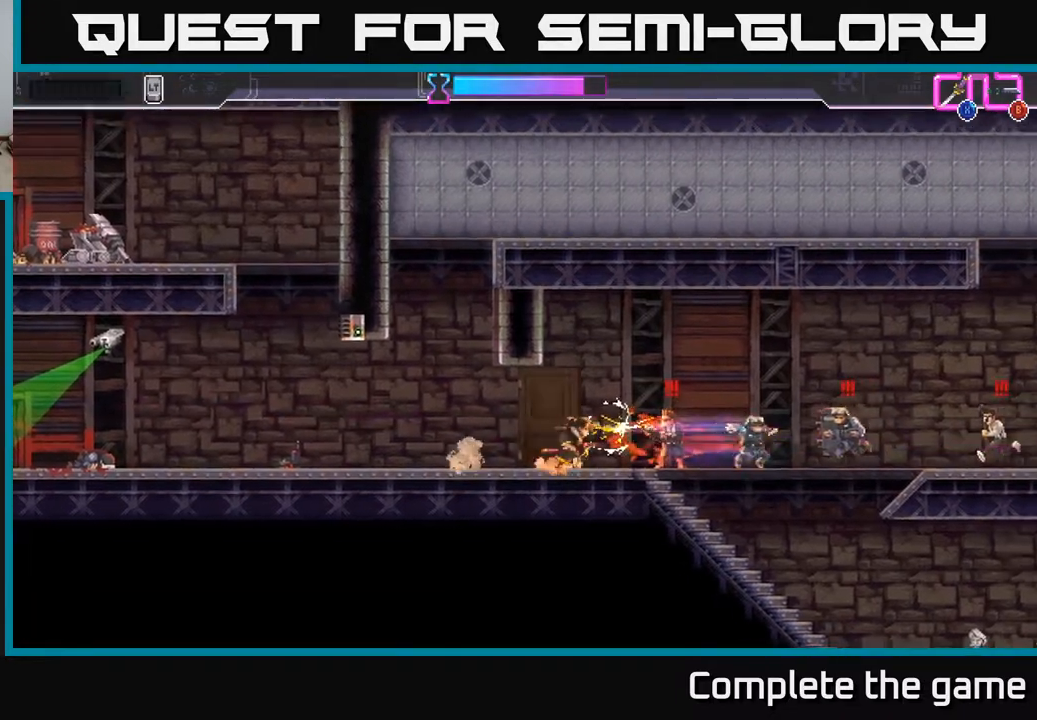
{"buttons": [], "left_stick": "right", "right_stick": "center", "events": [[300, "B", "down"], [417, "B", "up"]]}
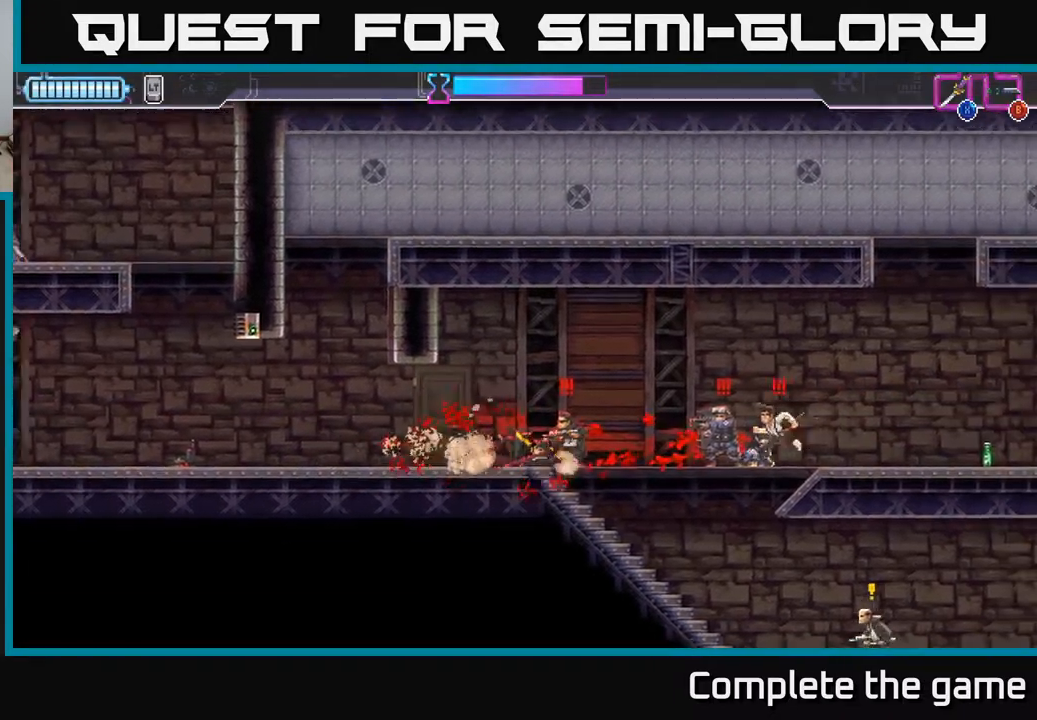
{"buttons": ["A", "X", "R2"], "left_stick": "right", "right_stick": "center", "events": [[17, "R2", "down"], [150, "R2", "up"], [183, "R2", "down"], [217, "X", "down"], [250, "A", "down"], [300, "R2", "up"], [300, "X", "up"], [317, "X", "down"], [400, "X", "up"], [417, "A", "up"], [450, "A", "down"], [467, "R2", "down"], [467, "X", "down"]]}
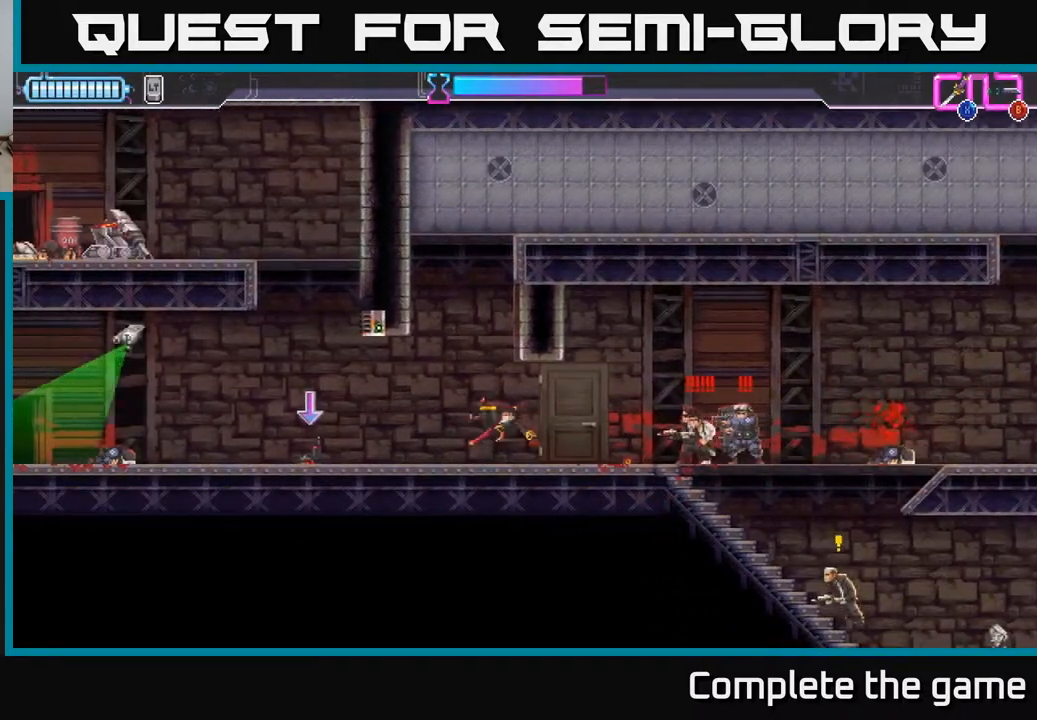
{"buttons": [], "left_stick": "right", "right_stick": "center", "events": [[17, "R2", "up"], [33, "X", "up"], [50, "A", "up"], [117, "A", "down"], [133, "A", "up"], [183, "B", "down"], [200, "Y", "down"], [233, "Y", "up"], [267, "B", "up"], [350, "B", "down"], [350, "R2", "down"], [417, "B", "up"], [467, "R2", "up"]]}
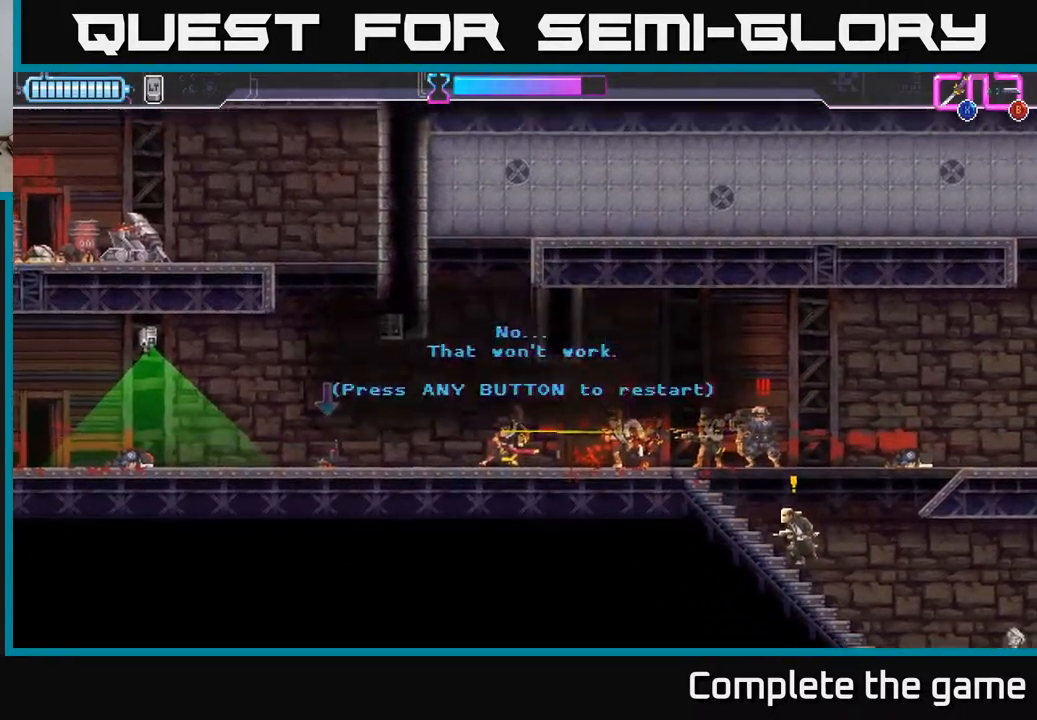
{"buttons": [], "left_stick": "center", "right_stick": "center", "events": [[17, "R2", "down"], [33, "A", "down"], [83, "A", "up"], [117, "R2", "up"], [167, "left_stick", "center"]]}
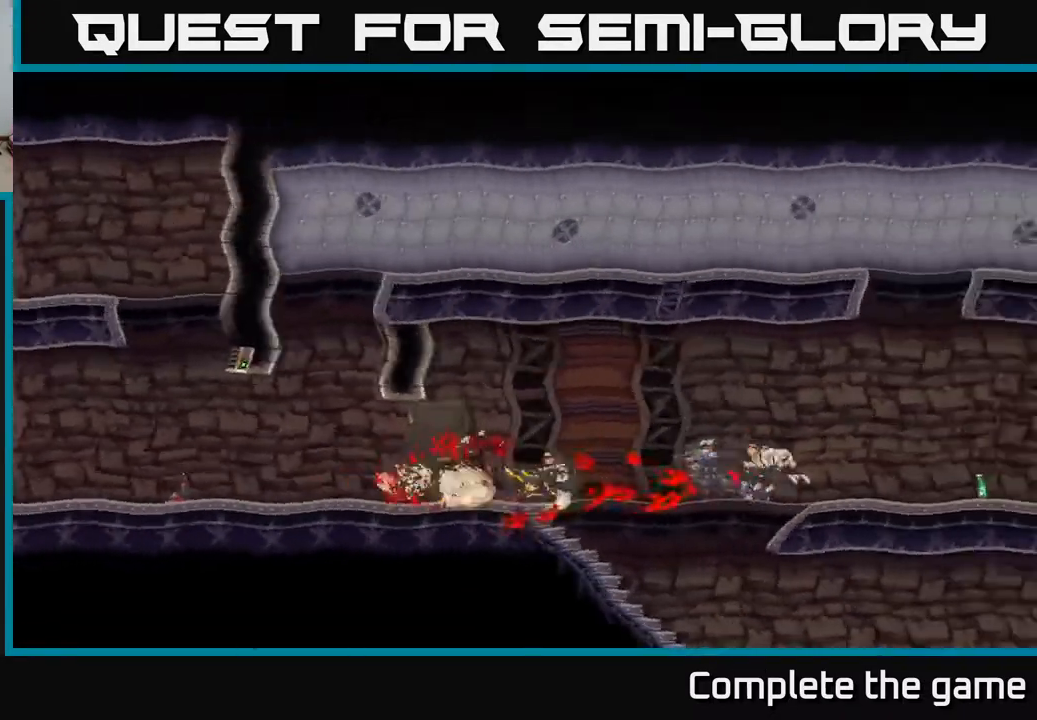
{"buttons": [], "left_stick": "center", "right_stick": "center", "events": []}
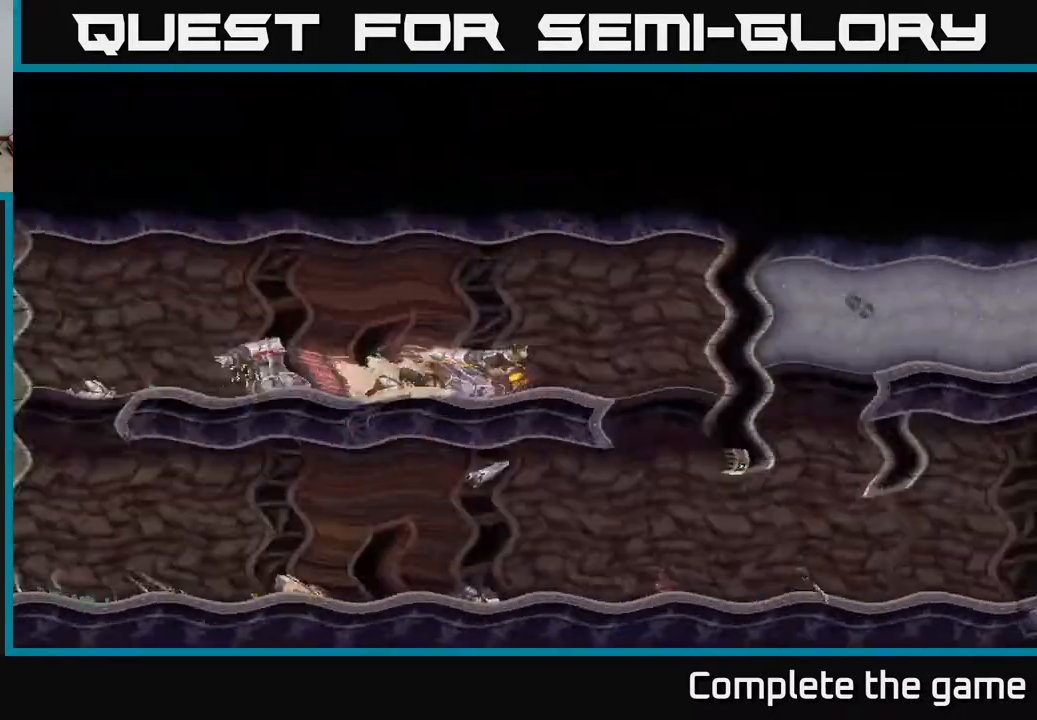
{"buttons": [], "left_stick": "center", "right_stick": "center", "events": []}
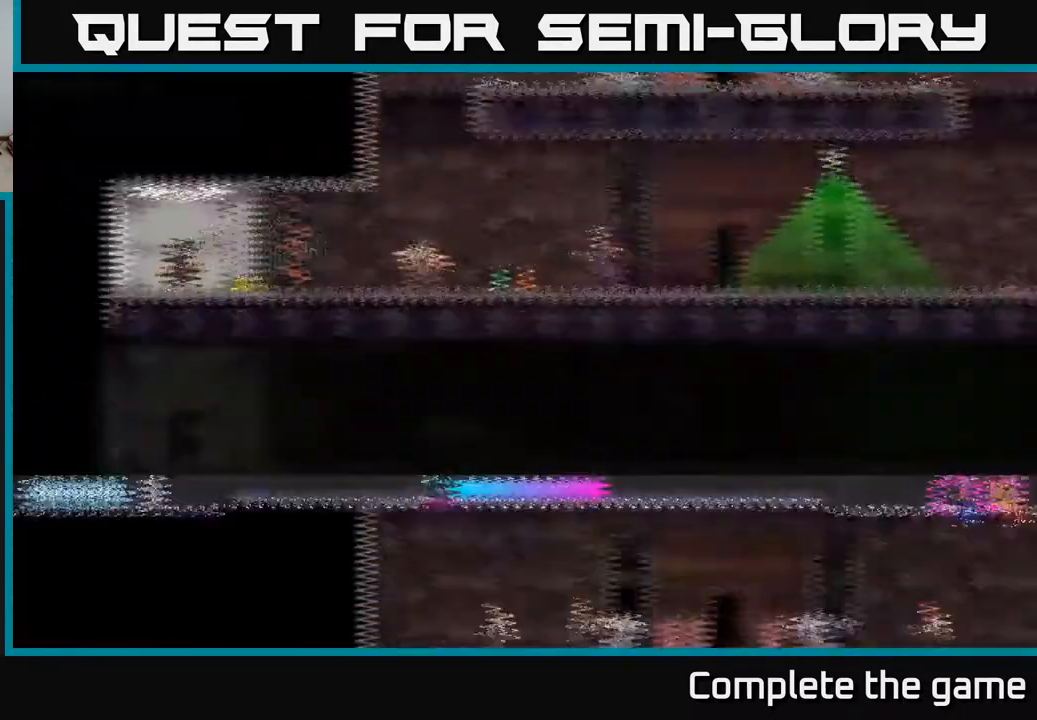
{"buttons": [], "left_stick": "center", "right_stick": "center", "events": []}
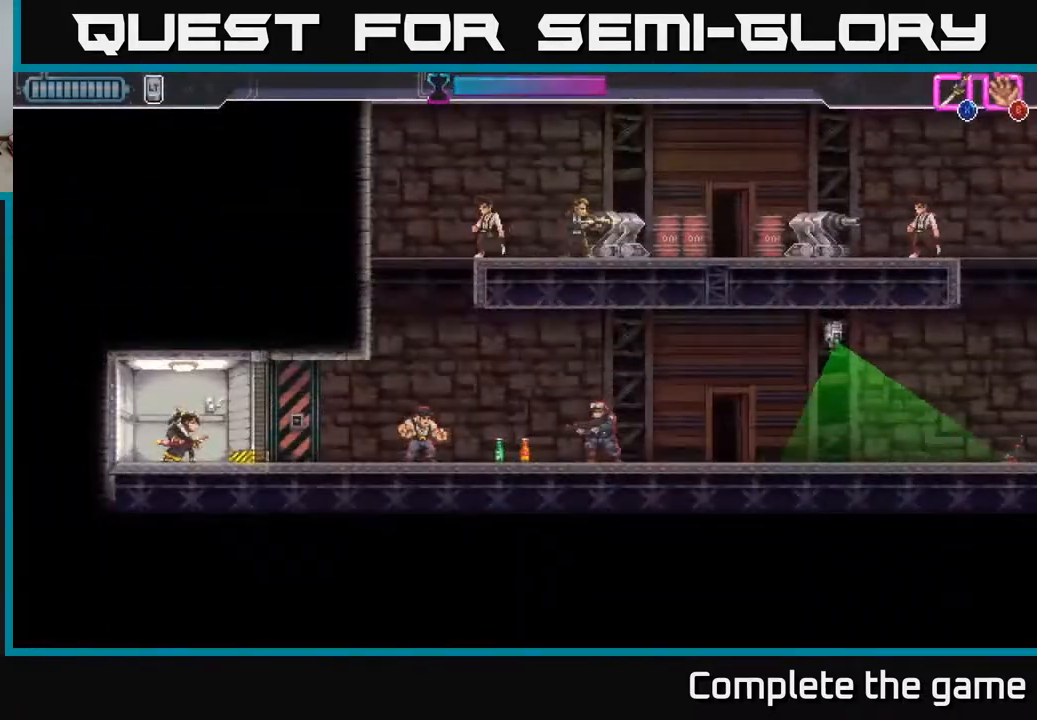
{"buttons": [], "left_stick": "right", "right_stick": "center", "events": [[50, "left_stick", "right"], [333, "left_stick", "center"], [500, "left_stick", "right"]]}
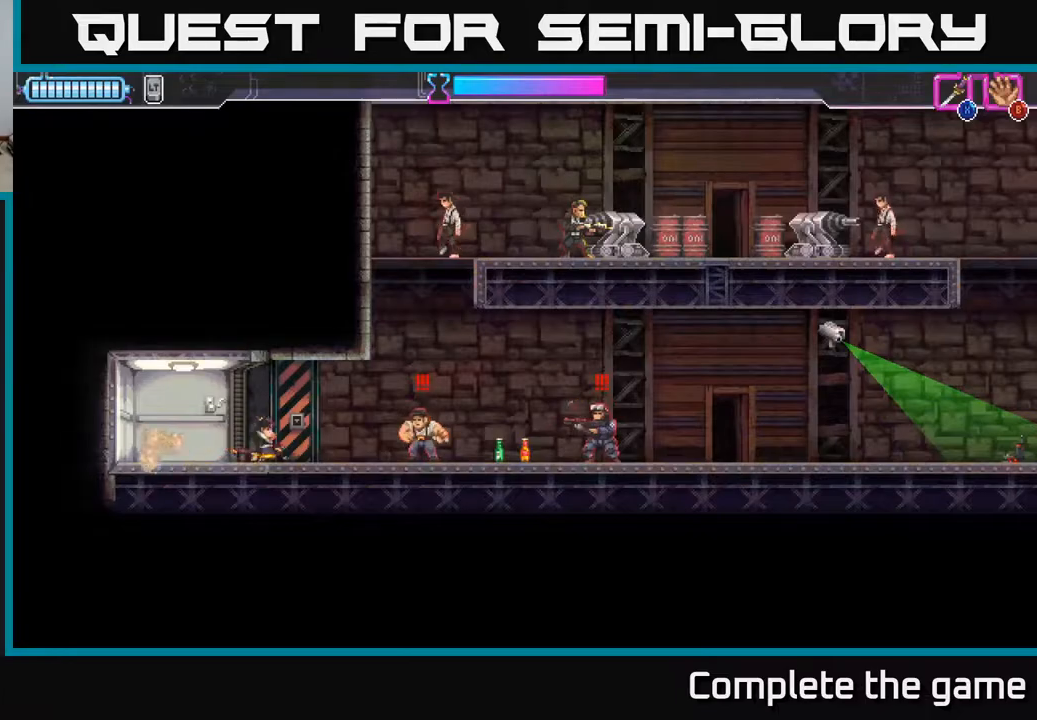
{"buttons": [], "left_stick": "right", "right_stick": "center", "events": [[167, "R2", "down"], [400, "X", "down"], [417, "R2", "up"], [500, "X", "up"]]}
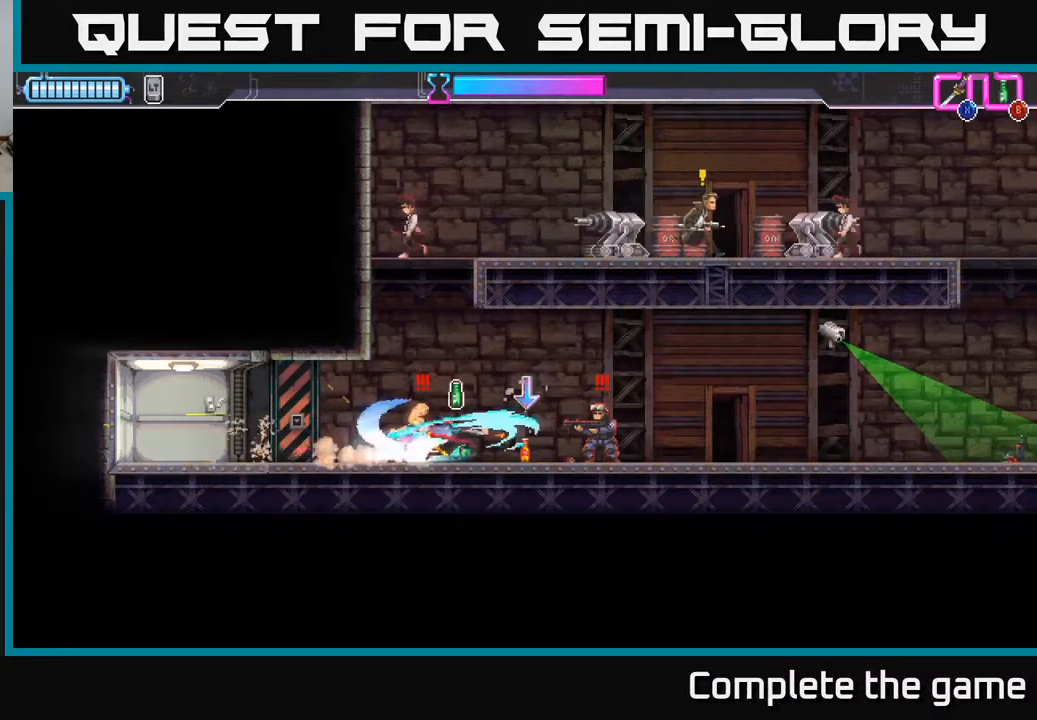
{"buttons": [], "left_stick": "left", "right_stick": "center", "events": [[250, "left_stick", "left"], [300, "X", "down"], [367, "X", "up"]]}
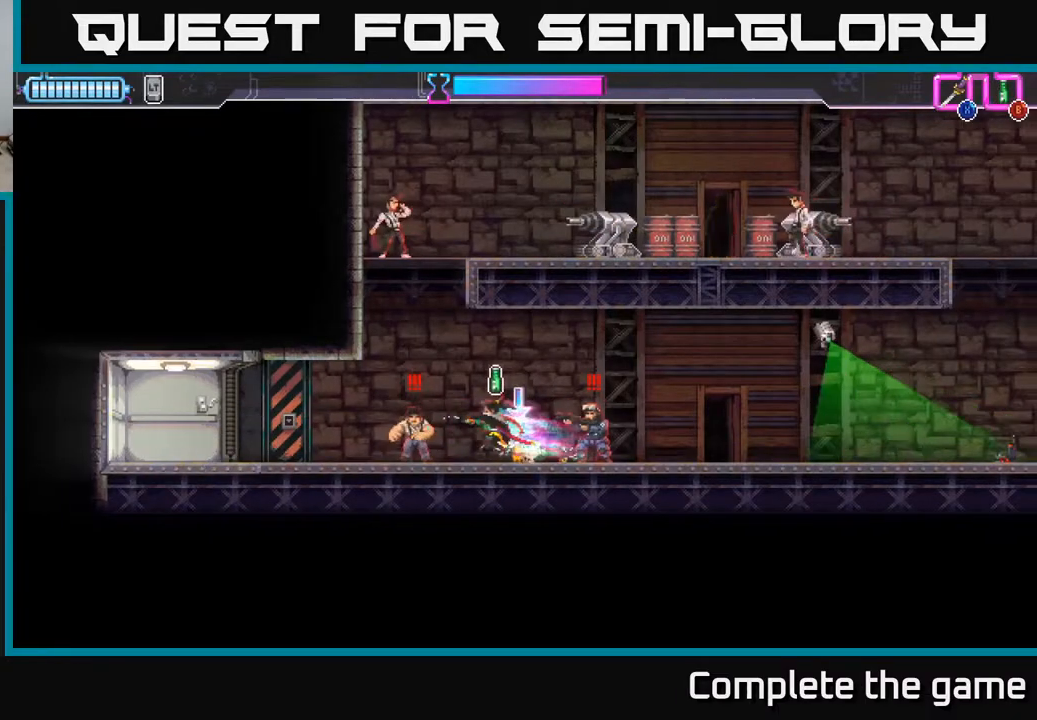
{"buttons": [], "left_stick": "right", "right_stick": "center", "events": [[200, "X", "down"], [233, "left_stick", "right"], [283, "X", "up"]]}
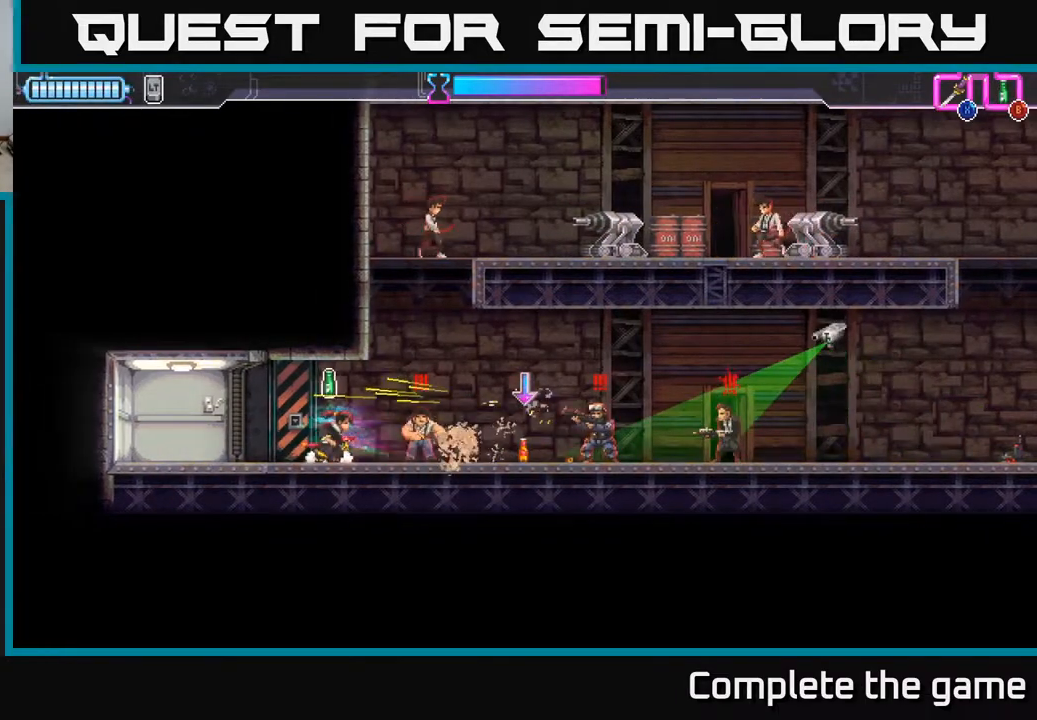
{"buttons": [], "left_stick": "right", "right_stick": "center", "events": [[167, "B", "down"], [183, "R2", "down"], [217, "R2", "up"], [250, "B", "up"], [367, "R2", "down"], [450, "R2", "up"]]}
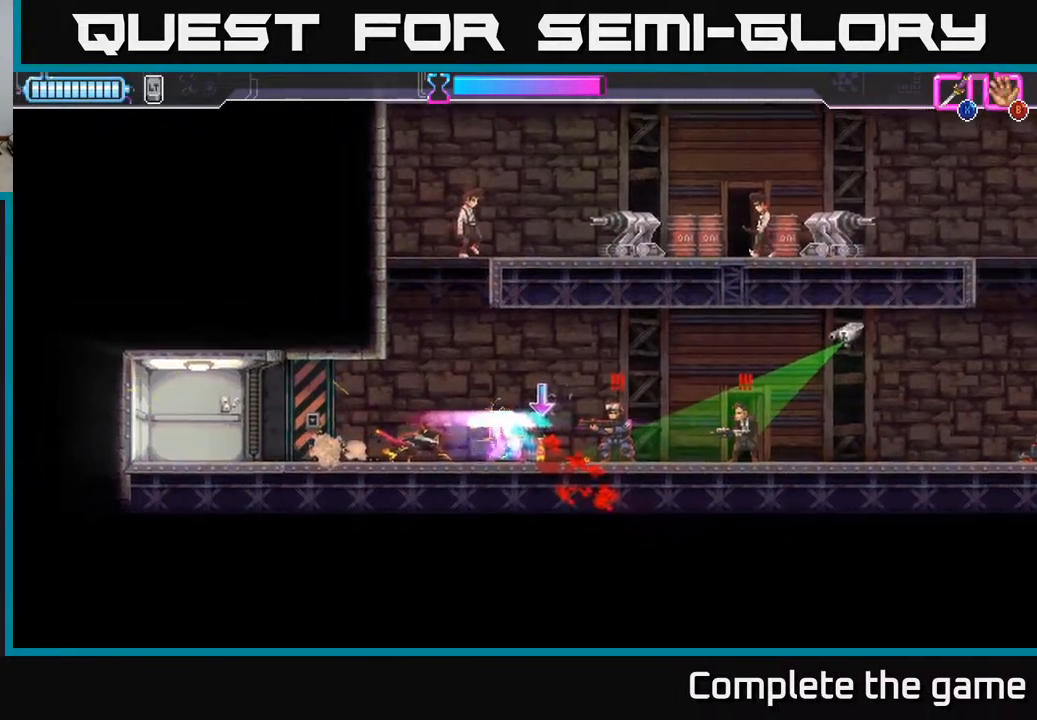
{"buttons": ["A"], "left_stick": "right", "right_stick": "center", "events": [[67, "R2", "down"], [67, "X", "down"], [117, "R2", "up"], [167, "X", "up"], [233, "X", "down"], [317, "X", "up"], [400, "X", "down"], [450, "X", "up"], [483, "A", "down"]]}
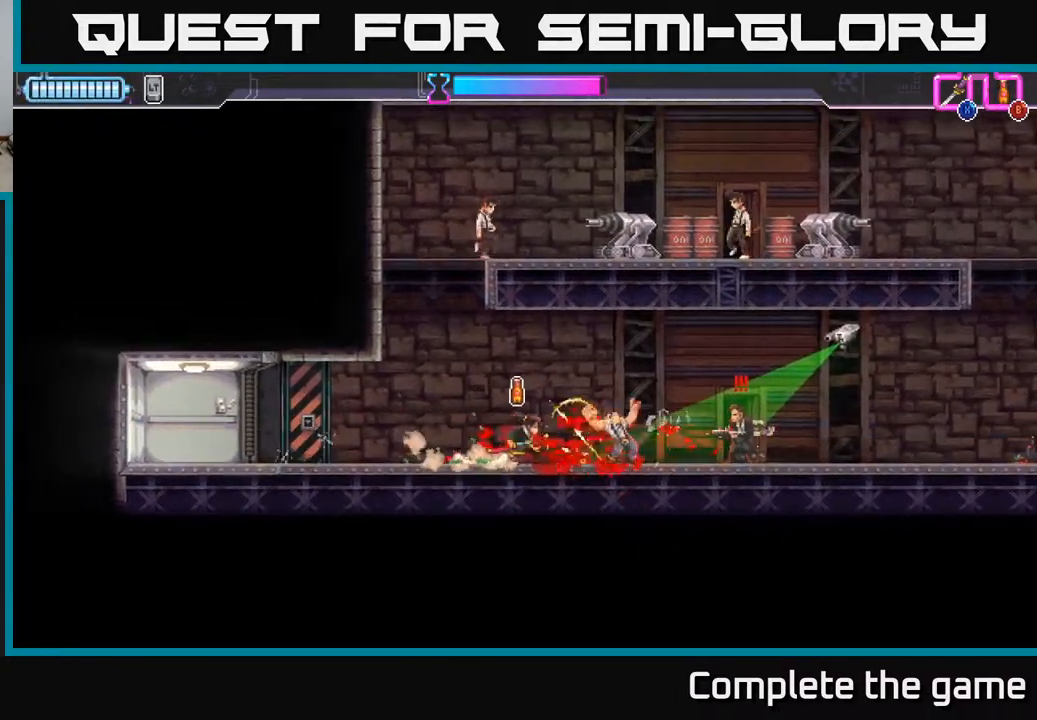
{"buttons": [], "left_stick": "down-left", "right_stick": "center", "events": [[67, "X", "down"], [100, "X", "up"], [133, "A", "up"], [183, "left_stick", "down-right"], [250, "B", "down"], [367, "B", "up"], [500, "left_stick", "down-left"]]}
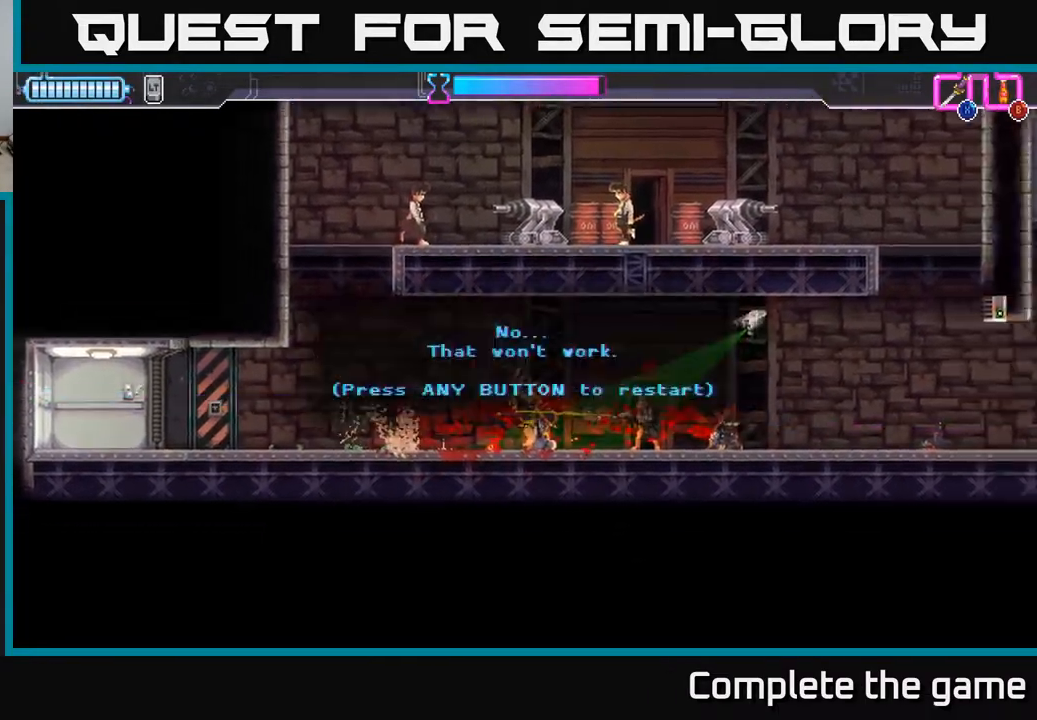
{"buttons": [], "left_stick": "center", "right_stick": "center", "events": [[100, "left_stick", "left"], [183, "A", "down"], [317, "A", "up"], [467, "left_stick", "center"]]}
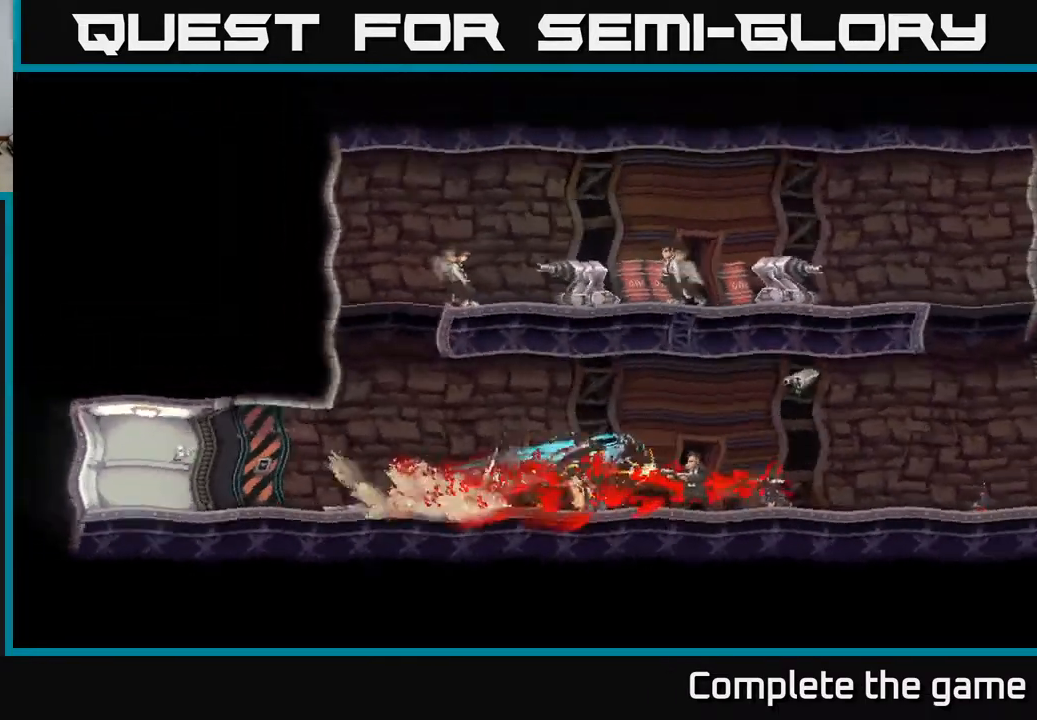
{"buttons": [], "left_stick": "right", "right_stick": "center", "events": [[83, "A", "down"], [217, "A", "up"], [450, "left_stick", "right"]]}
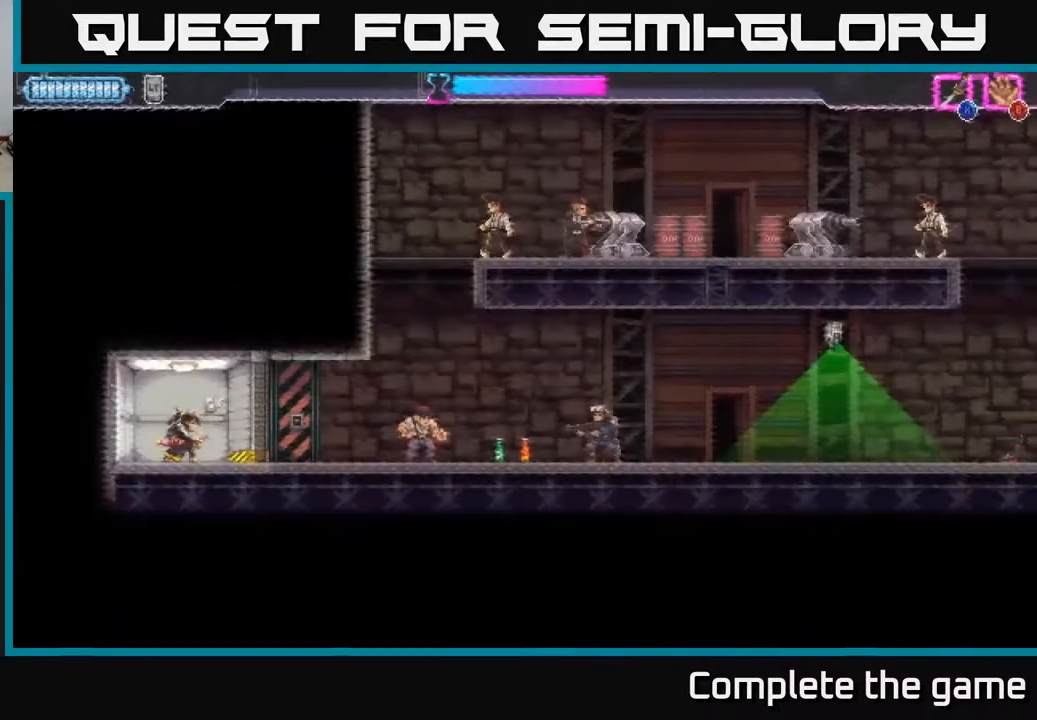
{"buttons": [], "left_stick": "right", "right_stick": "center", "events": []}
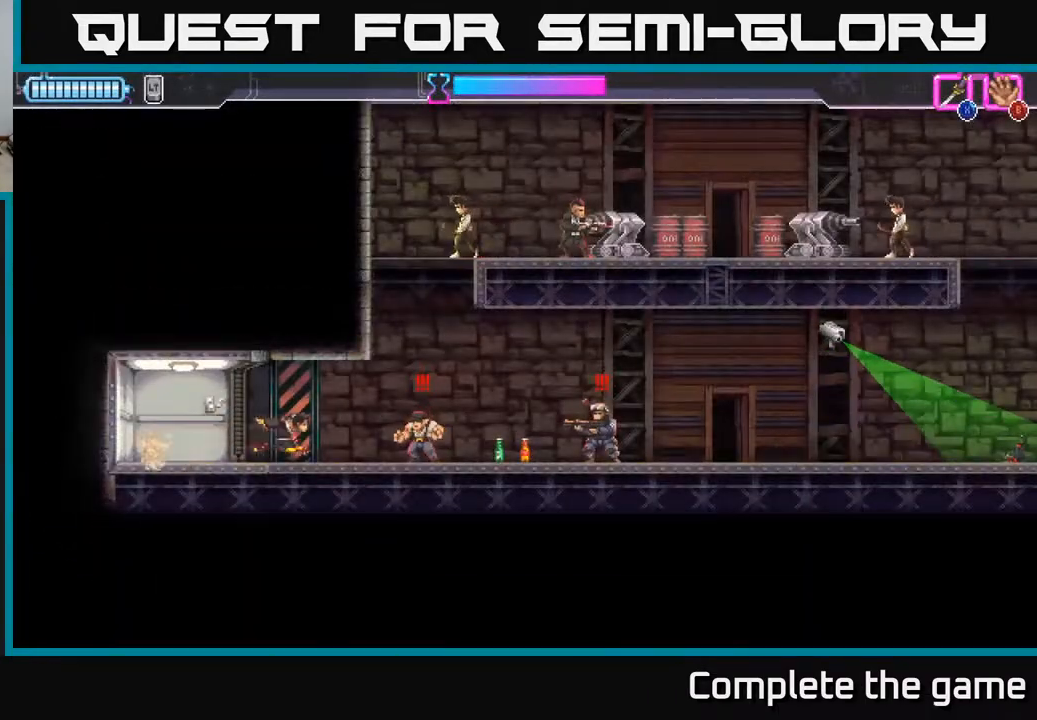
{"buttons": [], "left_stick": "right", "right_stick": "center", "events": [[117, "R2", "down"], [350, "X", "down"], [367, "R2", "up"], [450, "X", "up"]]}
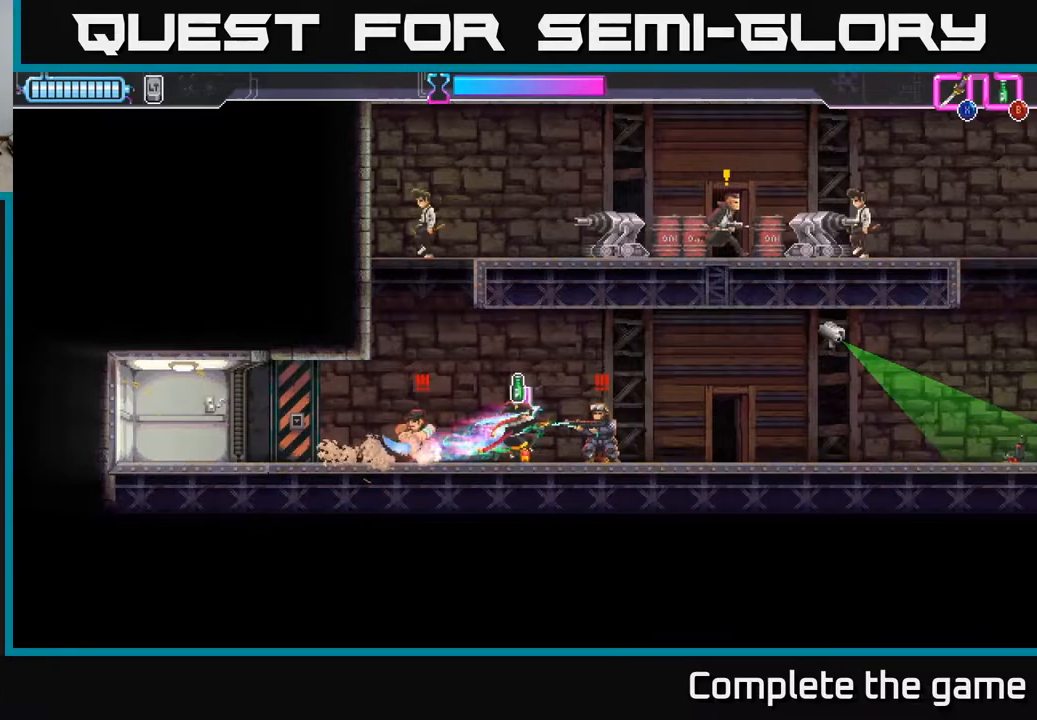
{"buttons": [], "left_stick": "left", "right_stick": "center", "events": [[83, "left_stick", "left"], [350, "X", "down"], [450, "X", "up"]]}
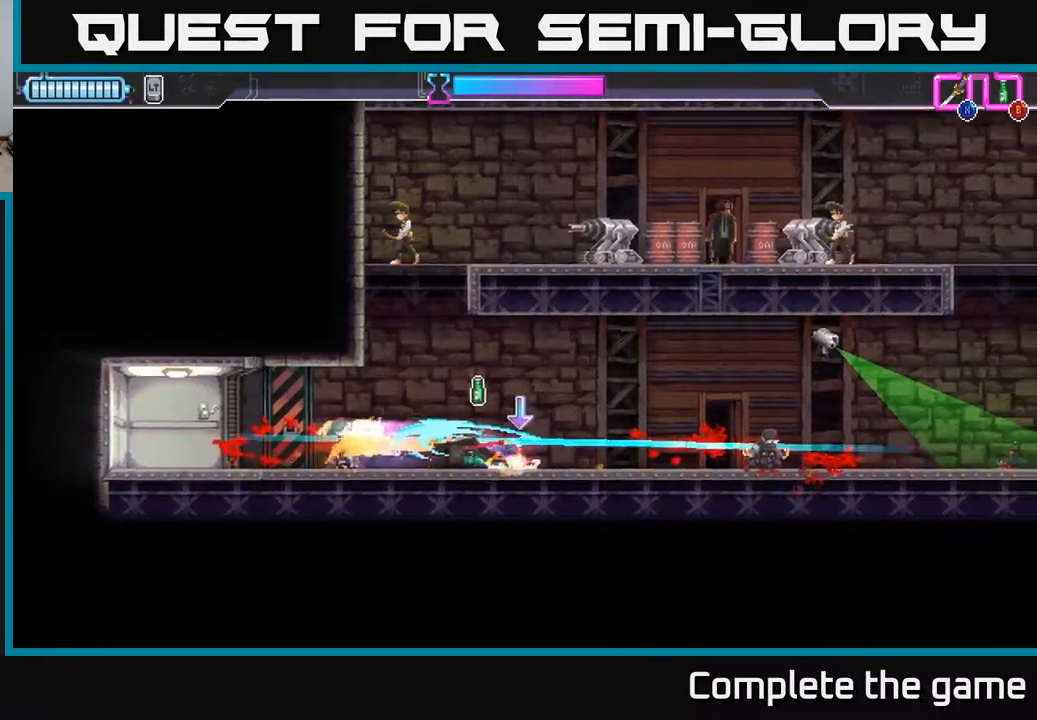
{"buttons": [], "left_stick": "center", "right_stick": "center", "events": [[250, "B", "down"], [250, "left_stick", "right"], [367, "B", "up"], [433, "left_stick", "center"]]}